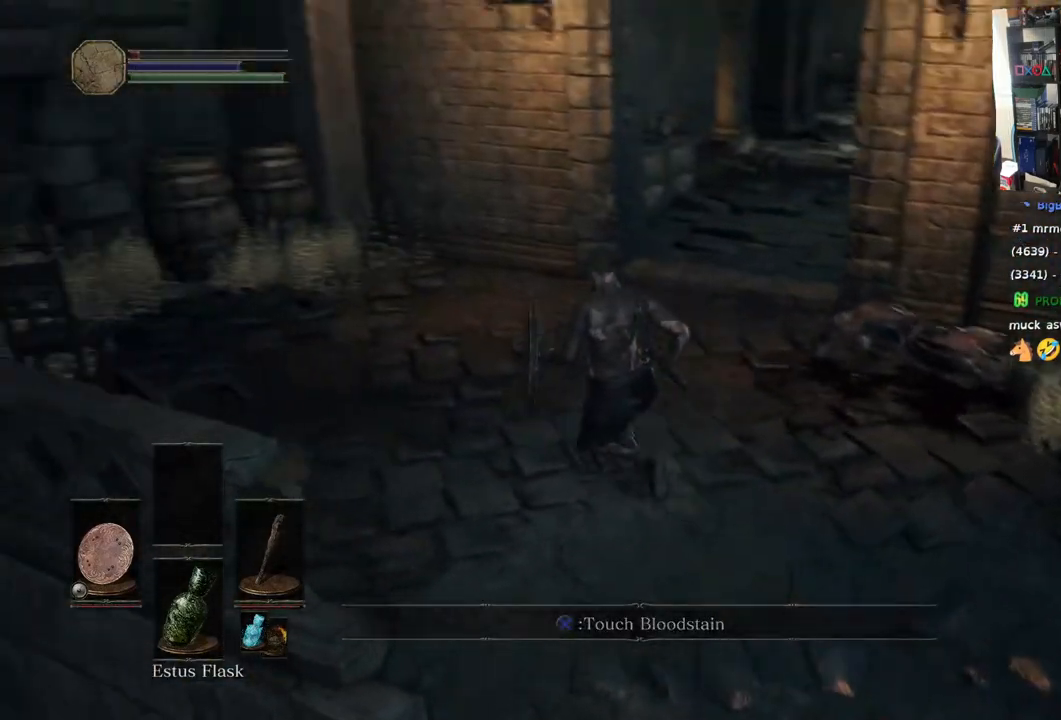
Gameplay with a controller (PlayStation layout); each line is a JSON object with the inputs held at the frame after it. "events" lists button and stick changes between this image and that frame as [ms after this image, input, new state], when the widget could be followed in between.
{"buttons": [], "left_stick": "up-left", "right_stick": "center", "events": [[50, "right_stick", "center"]]}
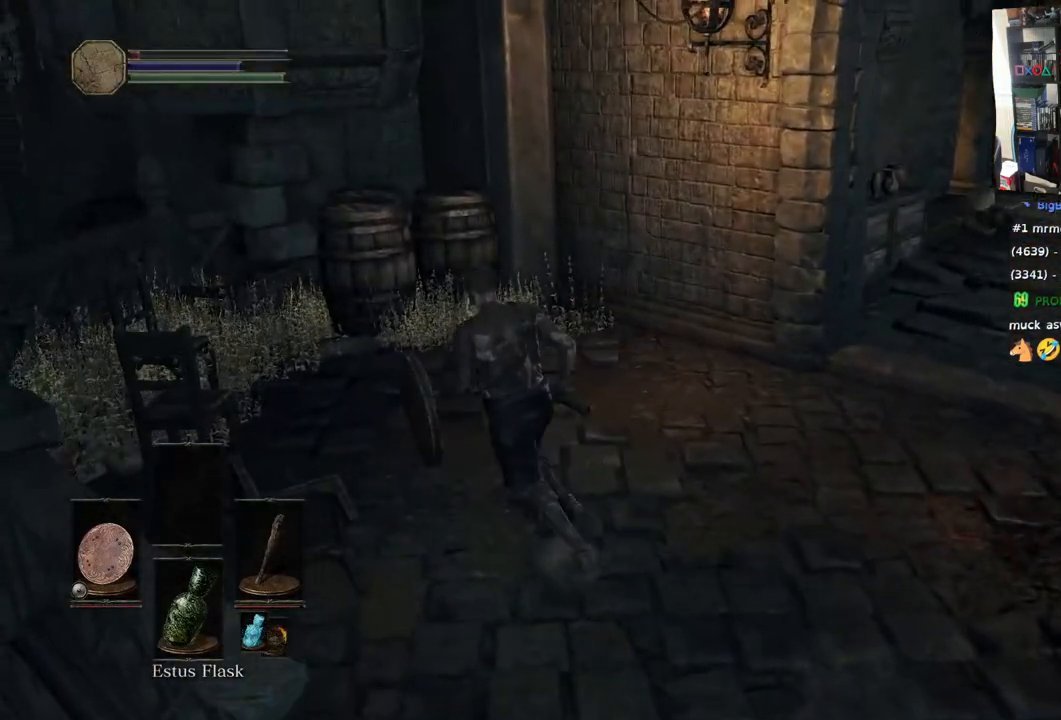
{"buttons": [], "left_stick": "up", "right_stick": "right", "events": [[33, "right_stick", "right"], [250, "left_stick", "up"]]}
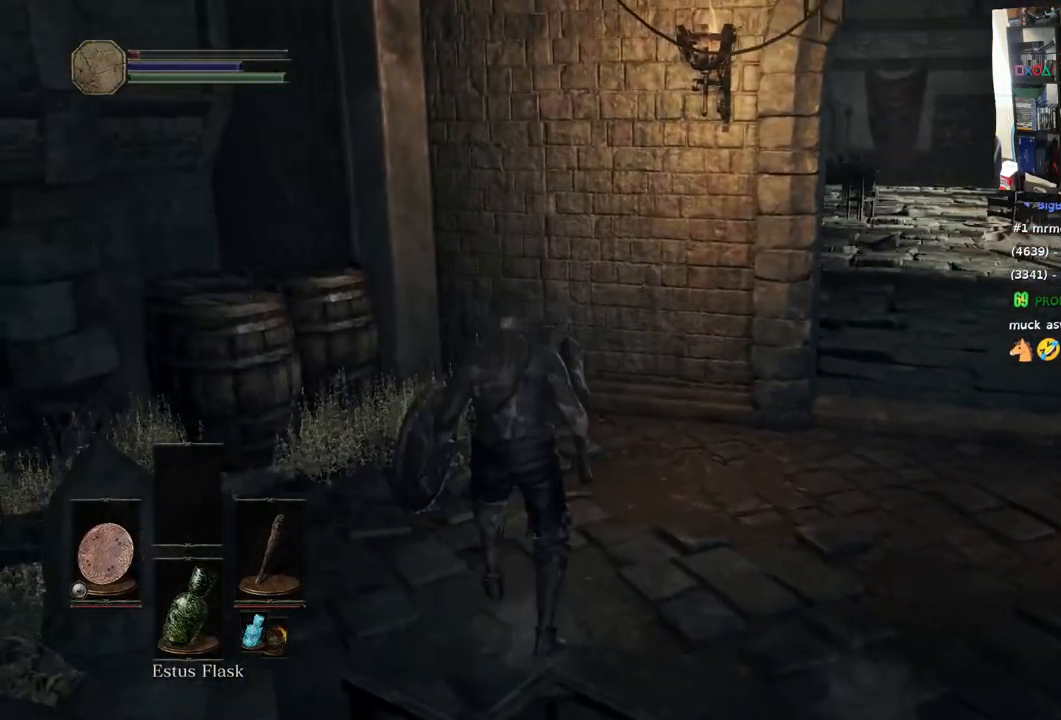
{"buttons": [], "left_stick": "up-left", "right_stick": "right", "events": [[117, "left_stick", "up-left"], [367, "CIRCLE", "down"], [467, "CIRCLE", "up"]]}
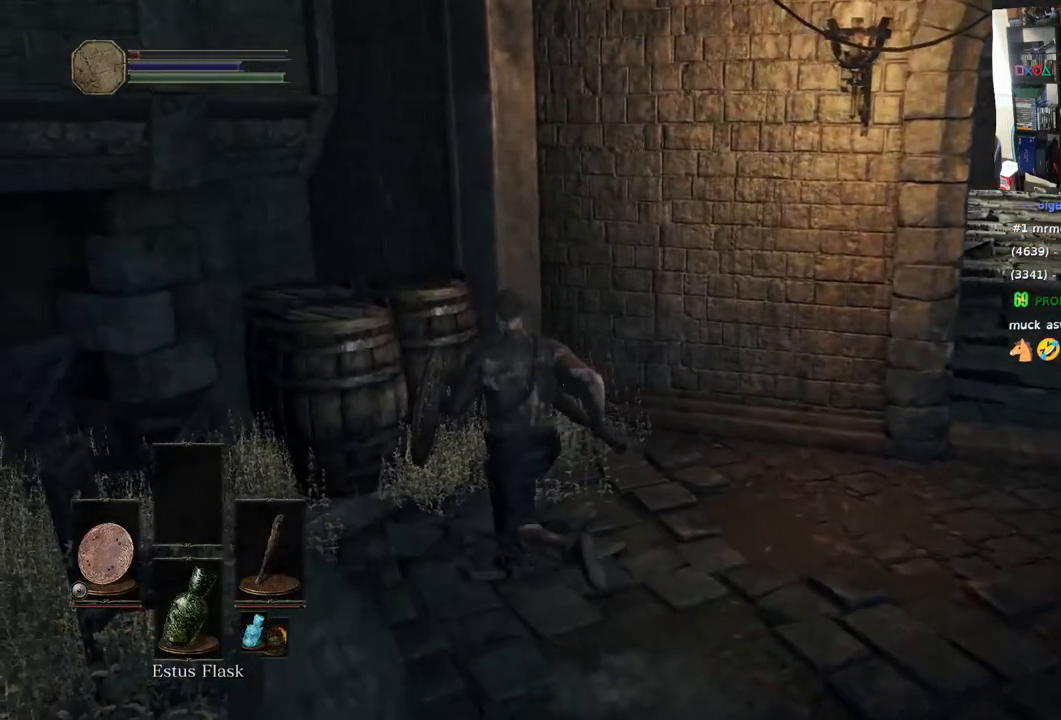
{"buttons": [], "left_stick": "up-left", "right_stick": "down-left", "events": [[500, "right_stick", "down-left"]]}
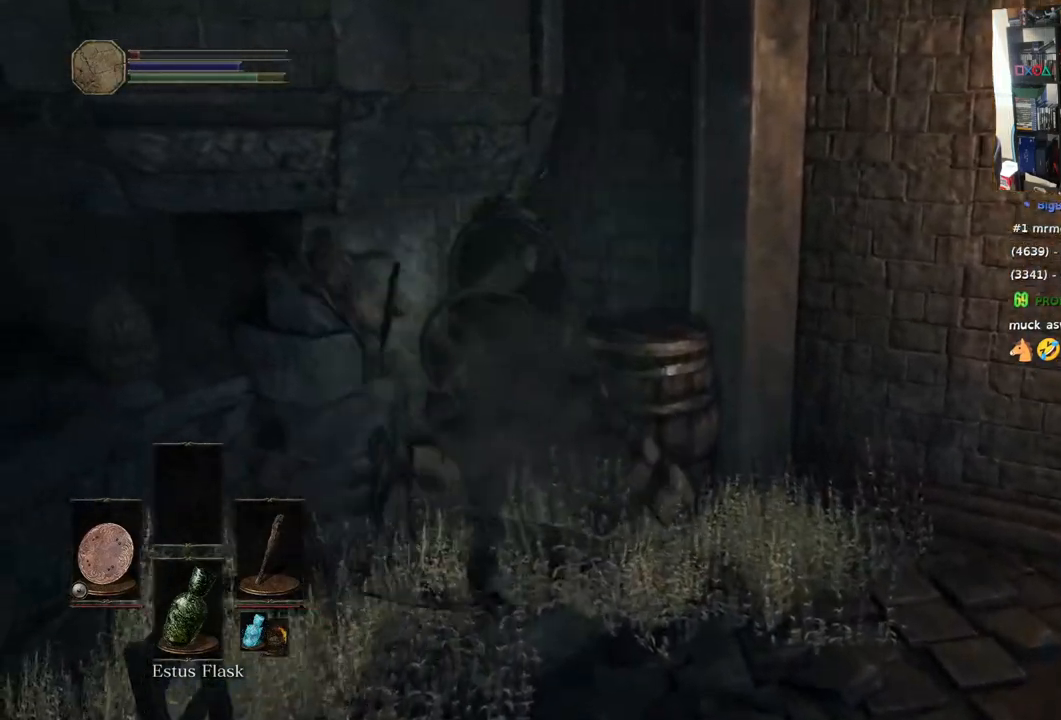
{"buttons": [], "left_stick": "down-right", "right_stick": "right", "events": [[217, "left_stick", "right"], [267, "left_stick", "down-right"], [350, "right_stick", "center"], [467, "right_stick", "right"]]}
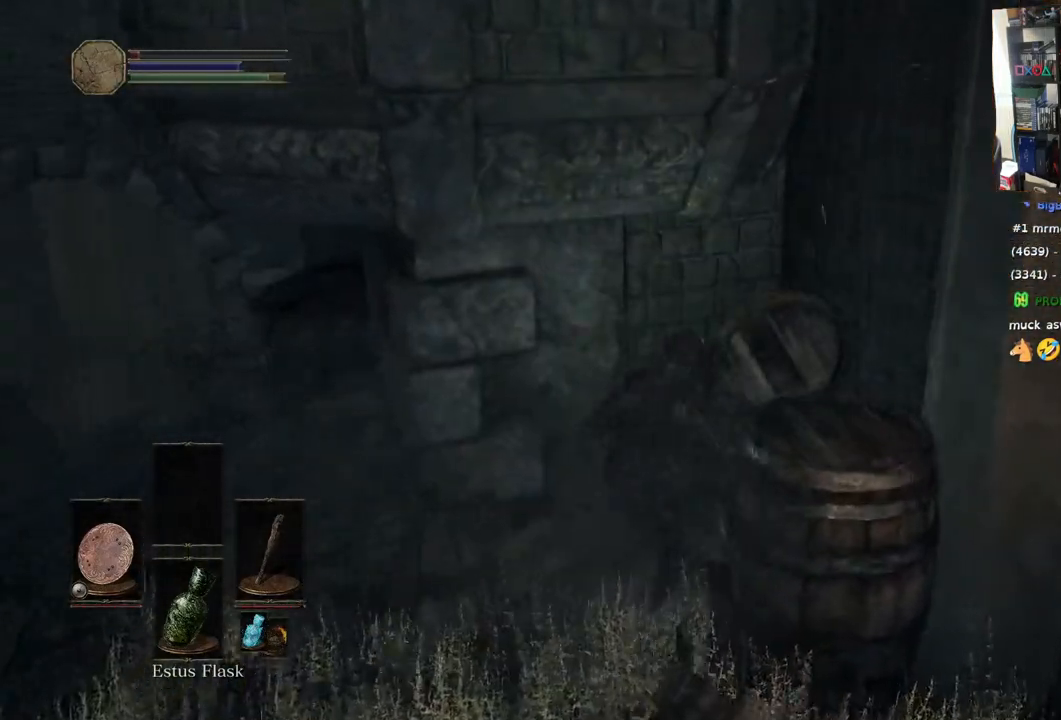
{"buttons": [], "left_stick": "down-right", "right_stick": "right", "events": [[67, "left_stick", "down"], [317, "left_stick", "down-right"]]}
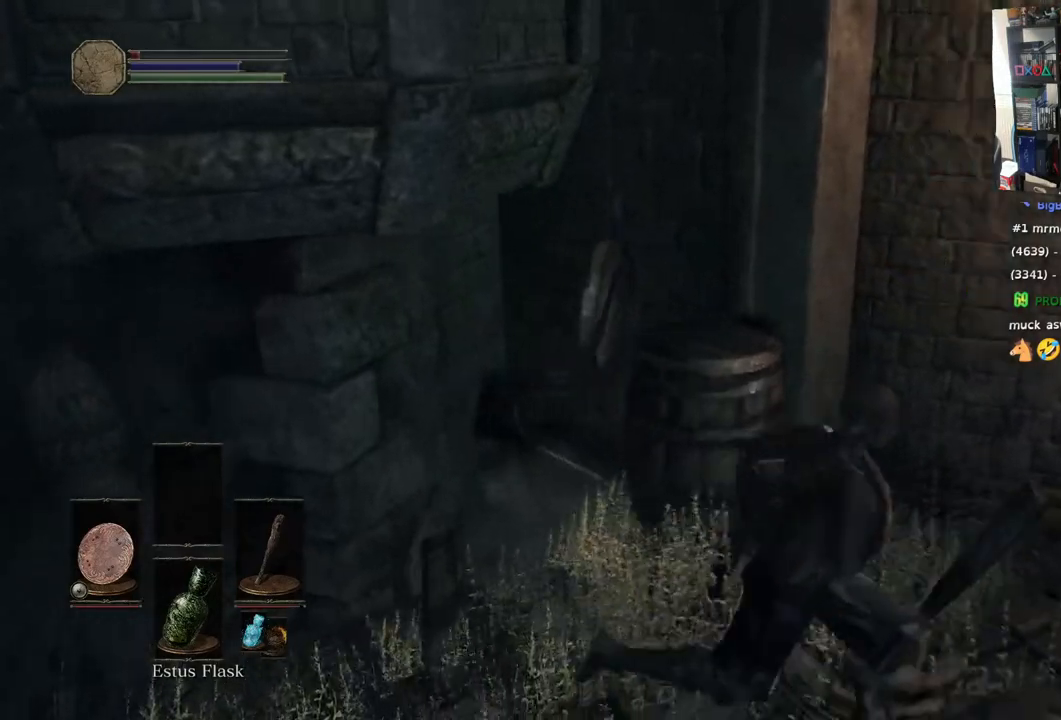
{"buttons": [], "left_stick": "center", "right_stick": "right", "events": [[67, "left_stick", "right"], [400, "left_stick", "center"]]}
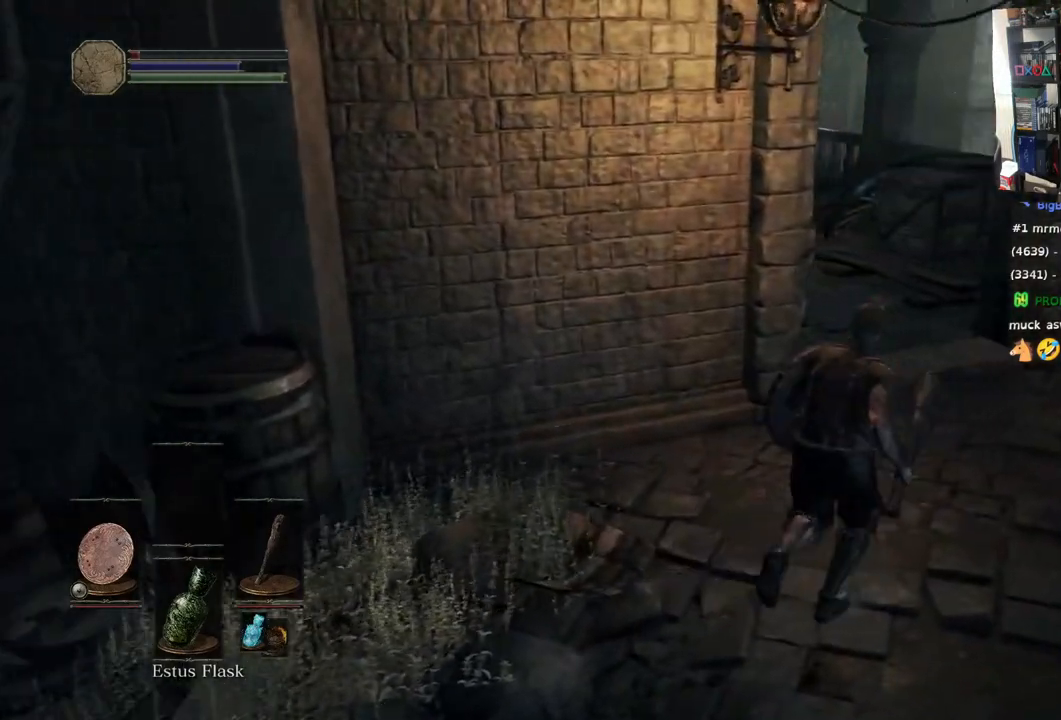
{"buttons": [], "left_stick": "center", "right_stick": "right", "events": [[50, "DPAD_DOWN", "down"], [217, "DPAD_DOWN", "up"]]}
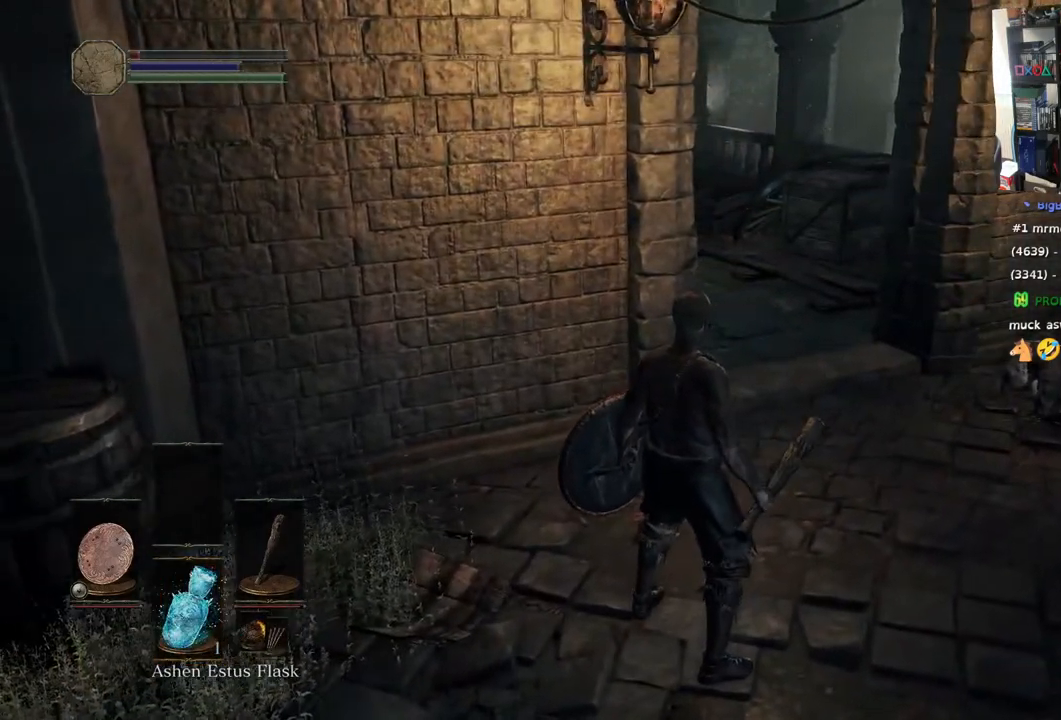
{"buttons": [], "left_stick": "up-right", "right_stick": "left", "events": [[17, "right_stick", "left"], [50, "left_stick", "up-right"]]}
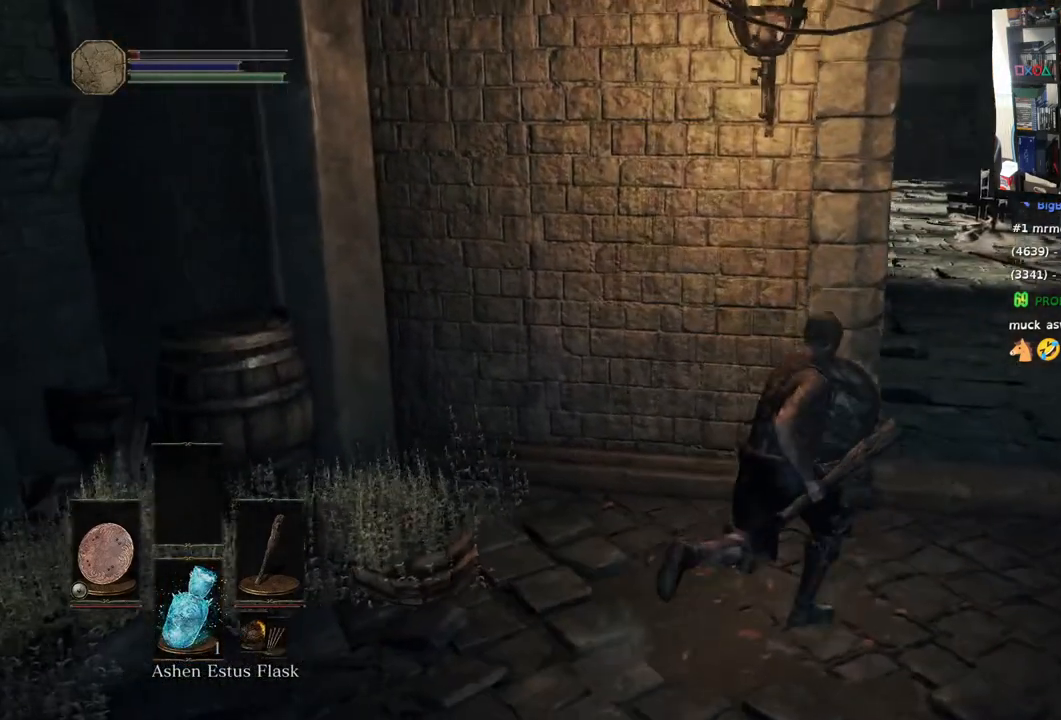
{"buttons": [], "left_stick": "up-right", "right_stick": "left", "events": []}
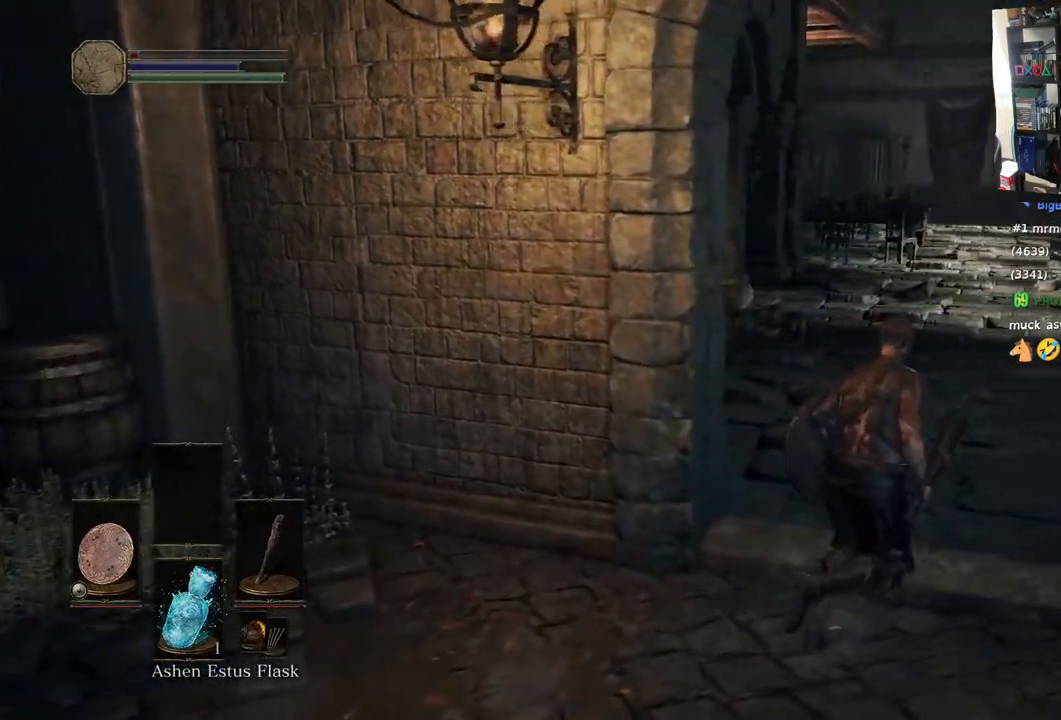
{"buttons": [], "left_stick": "up-right", "right_stick": "left", "events": []}
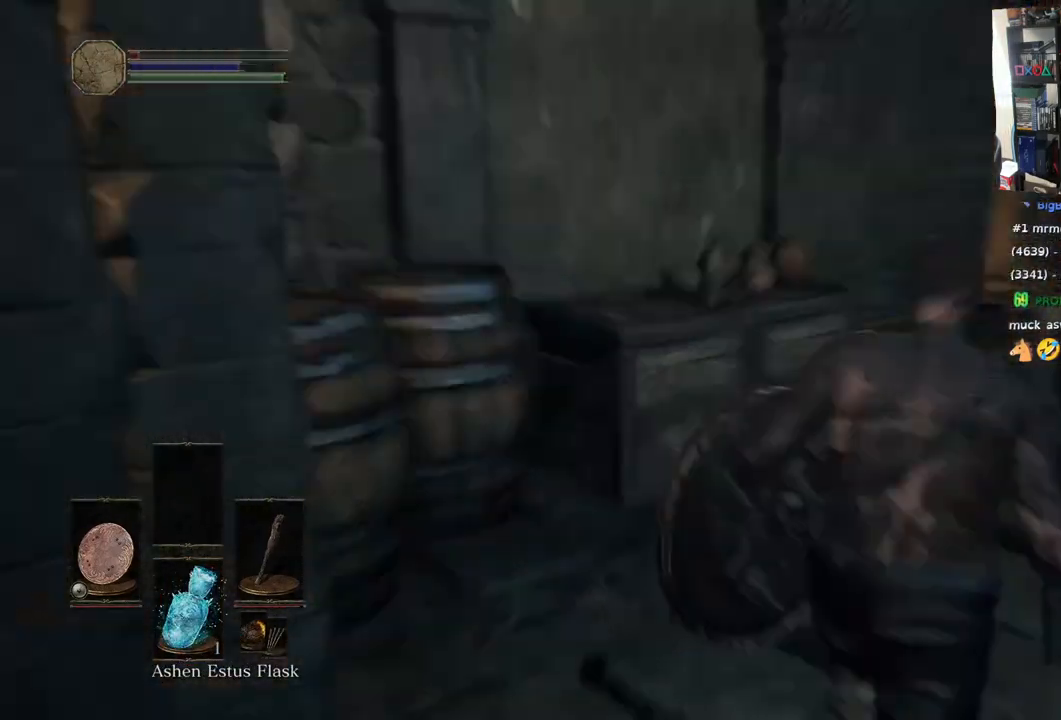
{"buttons": [], "left_stick": "up", "right_stick": "left", "events": [[483, "left_stick", "up"]]}
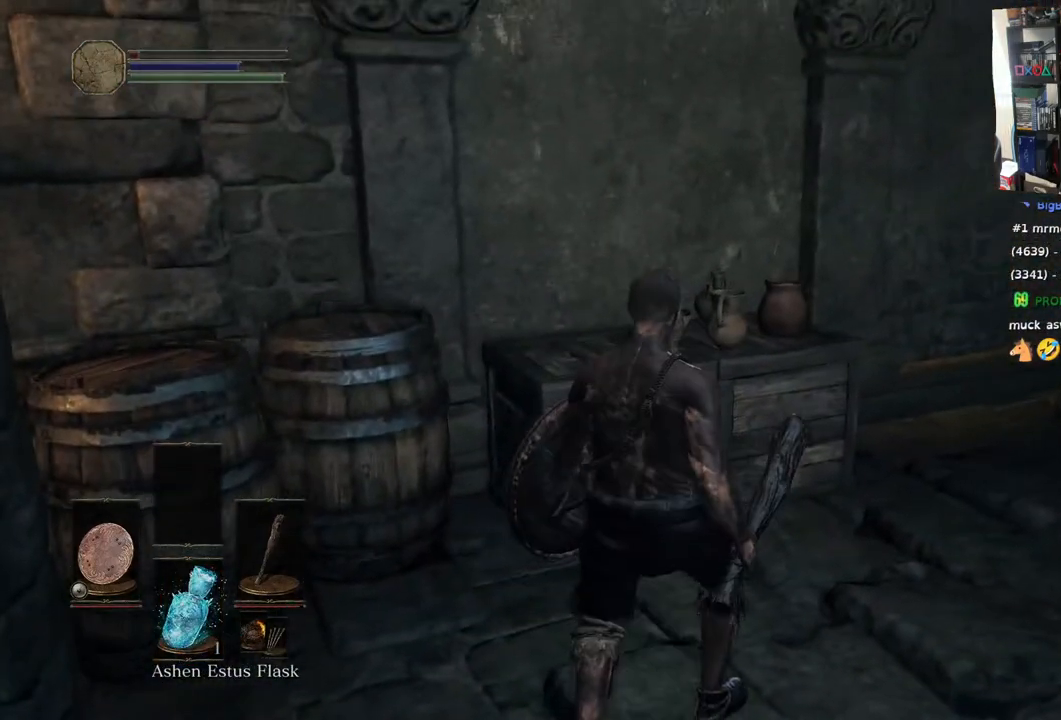
{"buttons": [], "left_stick": "up-left", "right_stick": "center", "events": [[17, "left_stick", "up-left"], [67, "CIRCLE", "down"], [167, "CIRCLE", "up"], [267, "right_stick", "center"]]}
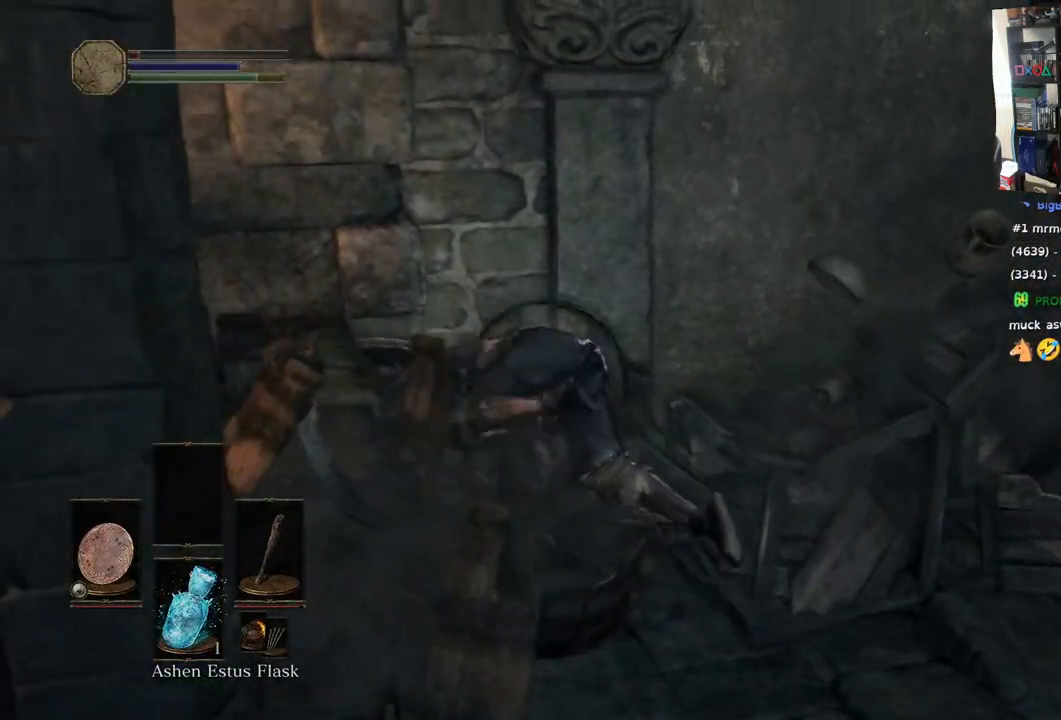
{"buttons": [], "left_stick": "up-right", "right_stick": "right", "events": [[17, "left_stick", "up"], [167, "left_stick", "center"], [233, "left_stick", "up-right"], [267, "right_stick", "right"]]}
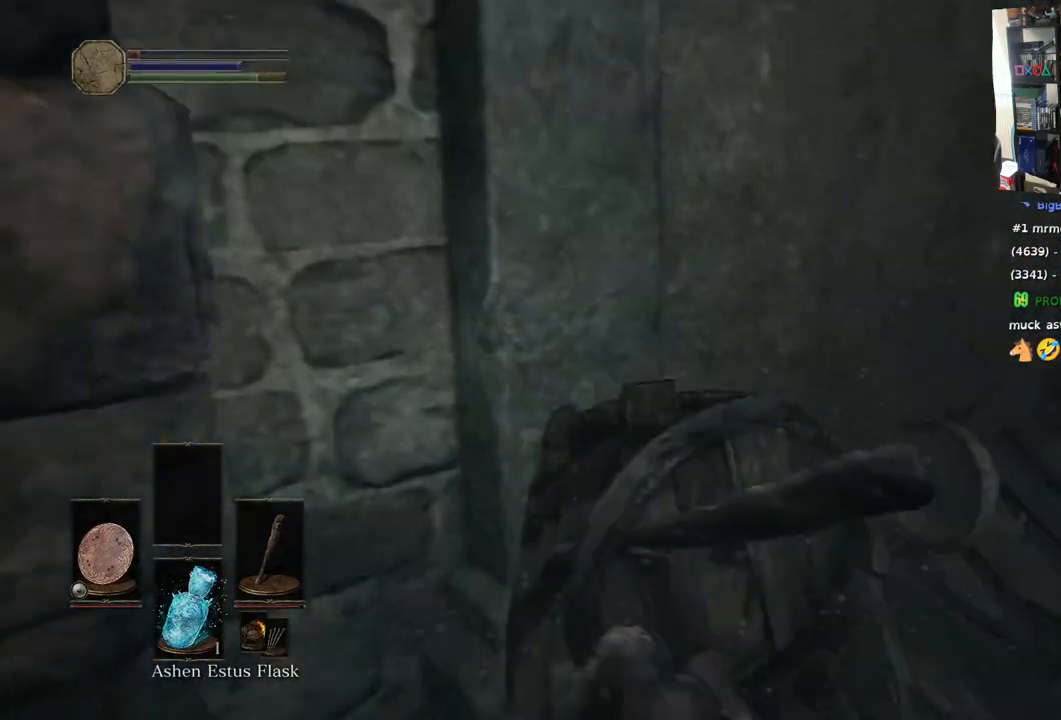
{"buttons": [], "left_stick": "up-right", "right_stick": "center"}
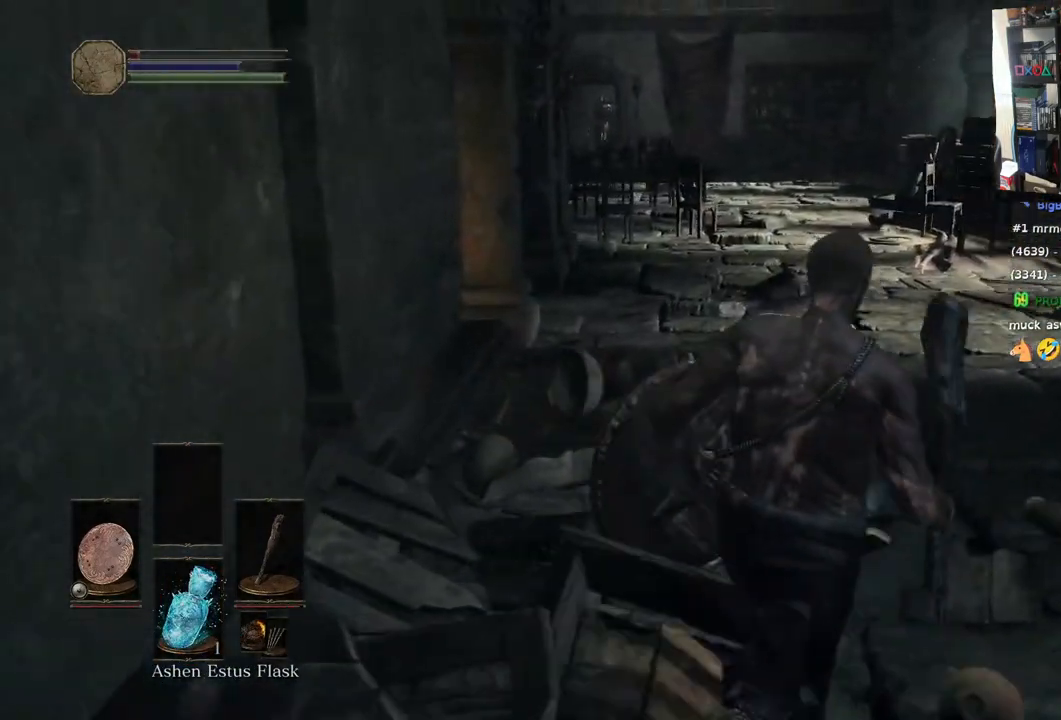
{"buttons": [], "left_stick": "up-right", "right_stick": "left", "events": [[33, "right_stick", "left"]]}
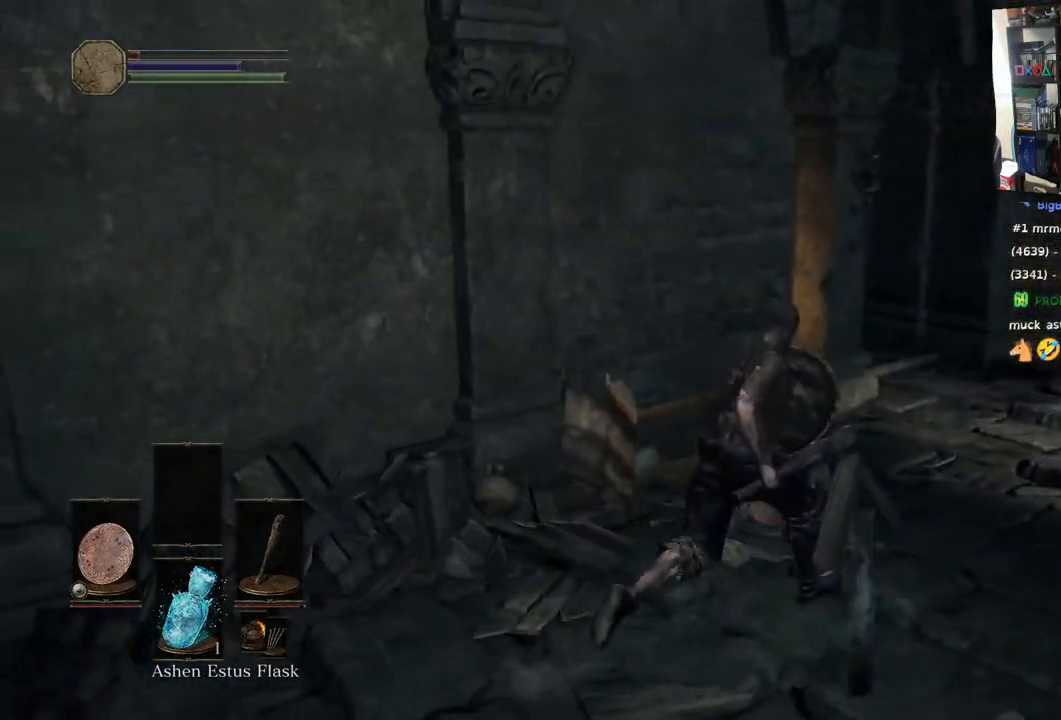
{"buttons": [], "left_stick": "up-right", "right_stick": "left", "events": [[83, "right_stick", "center"], [217, "right_stick", "up-right"], [283, "right_stick", "center"], [367, "right_stick", "left"]]}
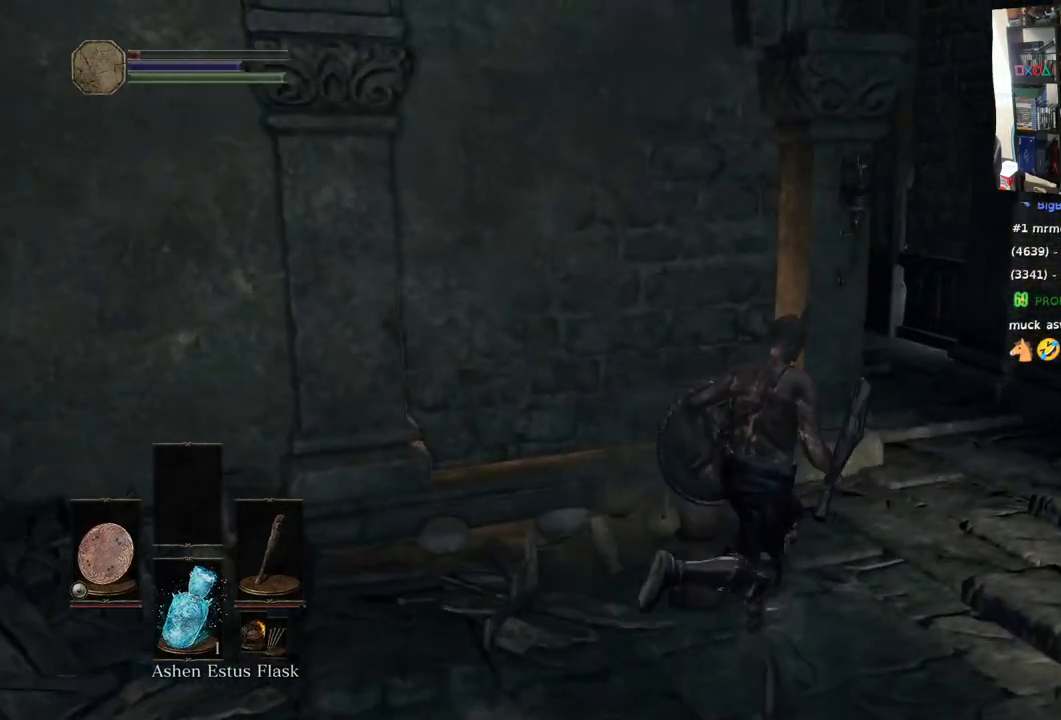
{"buttons": [], "left_stick": "center", "right_stick": "left", "events": [[183, "right_stick", "down-left"], [367, "right_stick", "left"], [433, "left_stick", "center"]]}
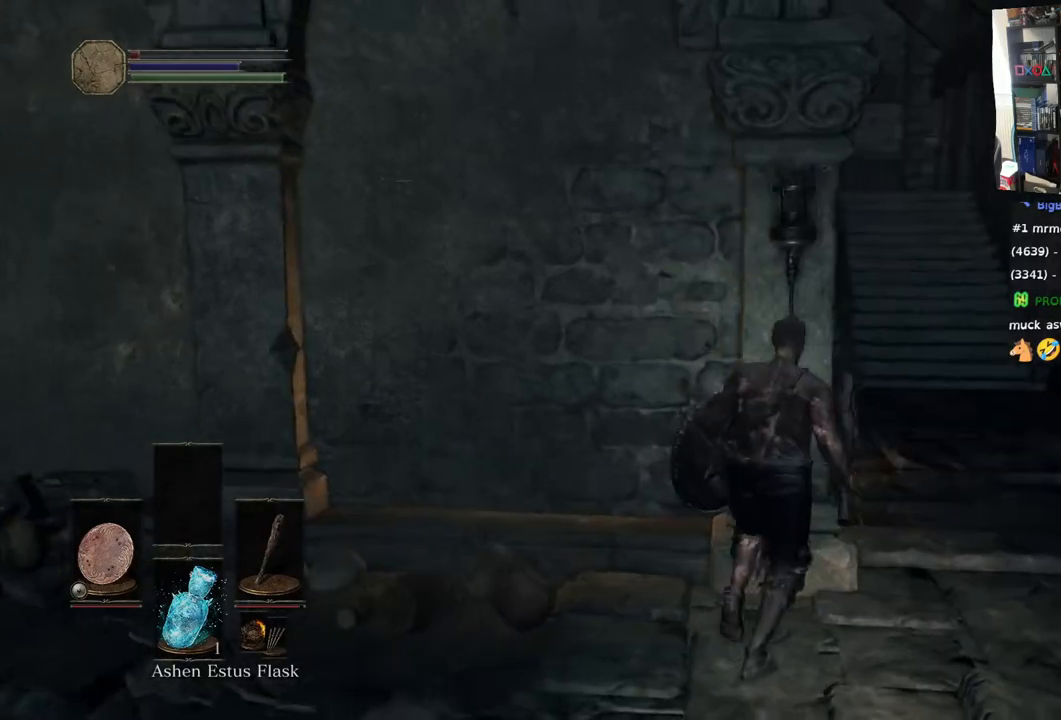
{"buttons": [], "left_stick": "center", "right_stick": "up-left", "events": [[433, "right_stick", "up-left"]]}
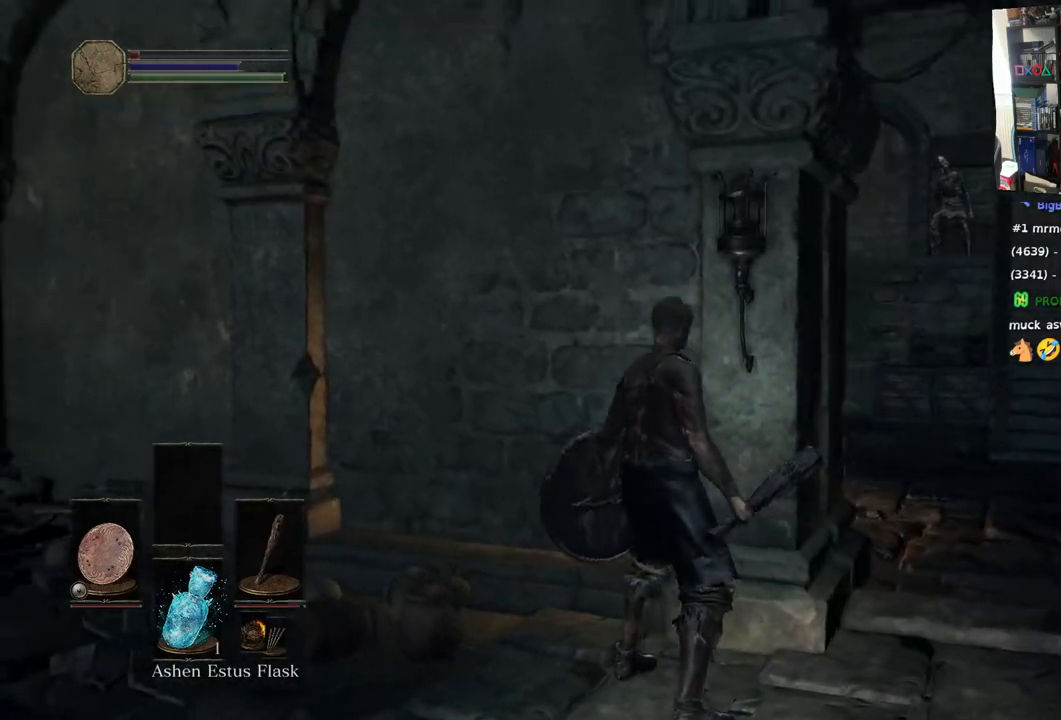
{"buttons": [], "left_stick": "center", "right_stick": "center", "events": [[450, "right_stick", "center"]]}
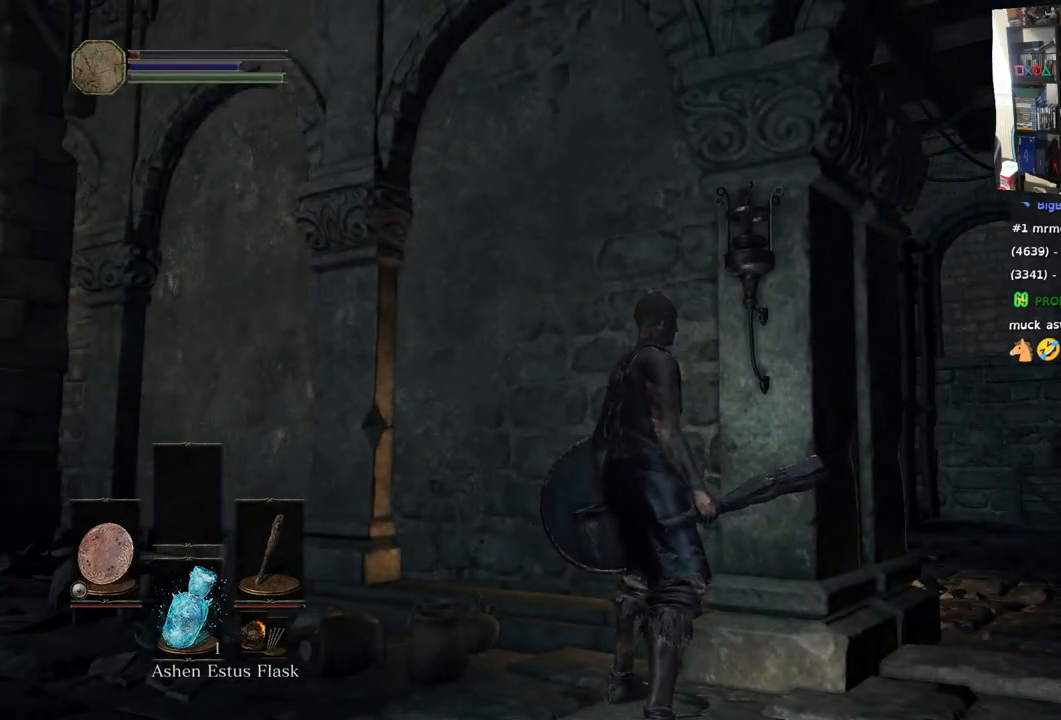
{"buttons": [], "left_stick": "down-right", "right_stick": "down-right", "events": [[233, "left_stick", "down-right"], [233, "right_stick", "right"], [383, "right_stick", "down-right"]]}
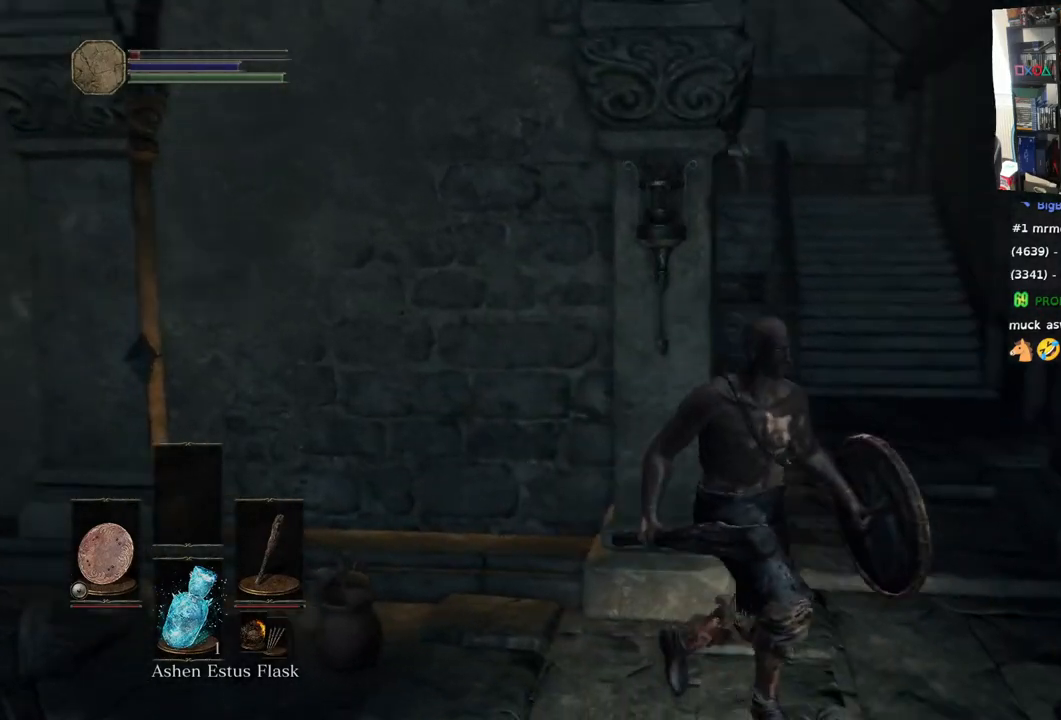
{"buttons": [], "left_stick": "right", "right_stick": "right", "events": [[283, "left_stick", "right"], [350, "right_stick", "right"]]}
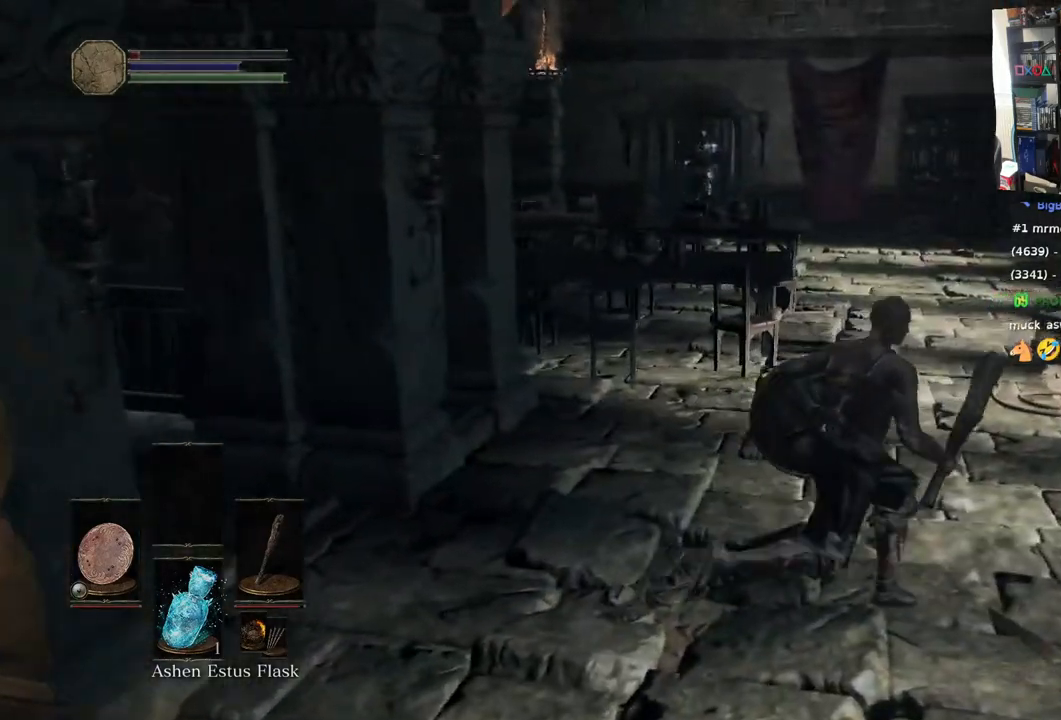
{"buttons": [], "left_stick": "up", "right_stick": "left", "events": [[33, "right_stick", "center"], [167, "right_stick", "up-left"], [233, "right_stick", "left"], [267, "left_stick", "up-right"], [500, "left_stick", "up"]]}
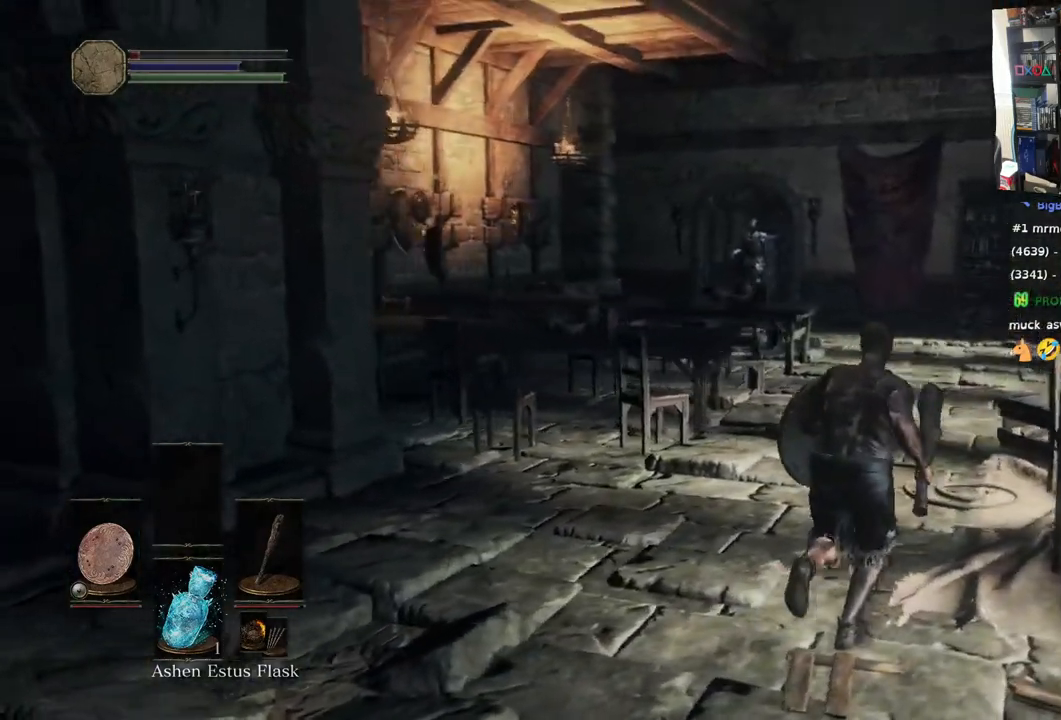
{"buttons": [], "left_stick": "center", "right_stick": "center", "events": [[17, "right_stick", "center"], [67, "right_stick", "left"], [117, "right_stick", "center"], [183, "left_stick", "center"], [267, "right_stick", "left"], [333, "right_stick", "center"]]}
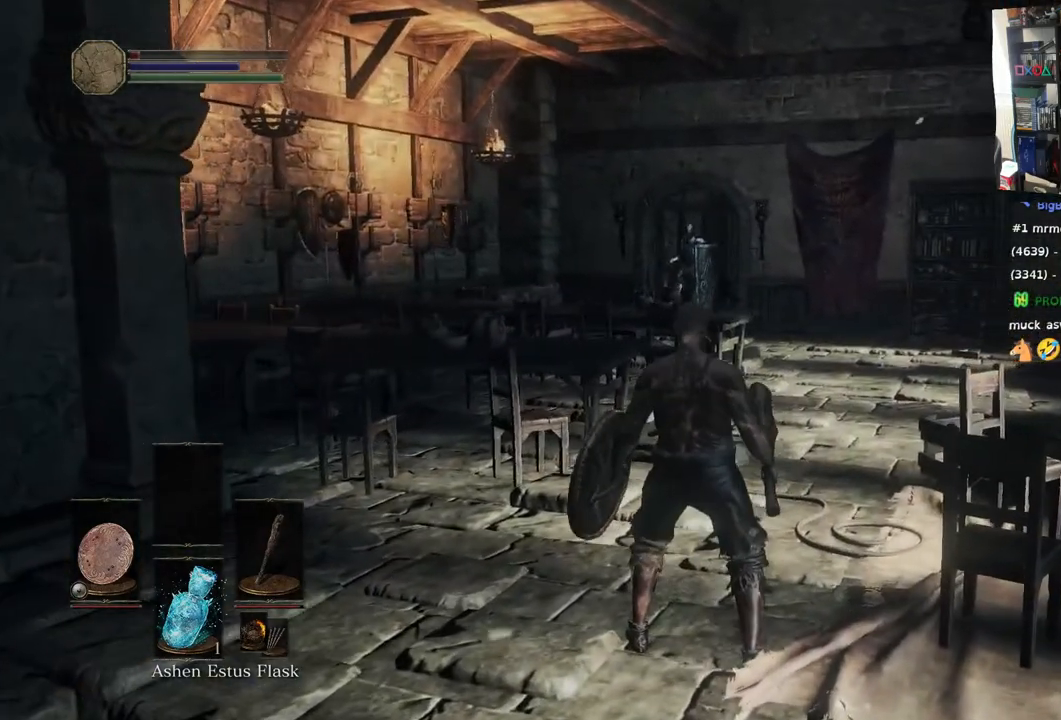
{"buttons": [], "left_stick": "down-left", "right_stick": "center", "events": [[167, "left_stick", "down-left"]]}
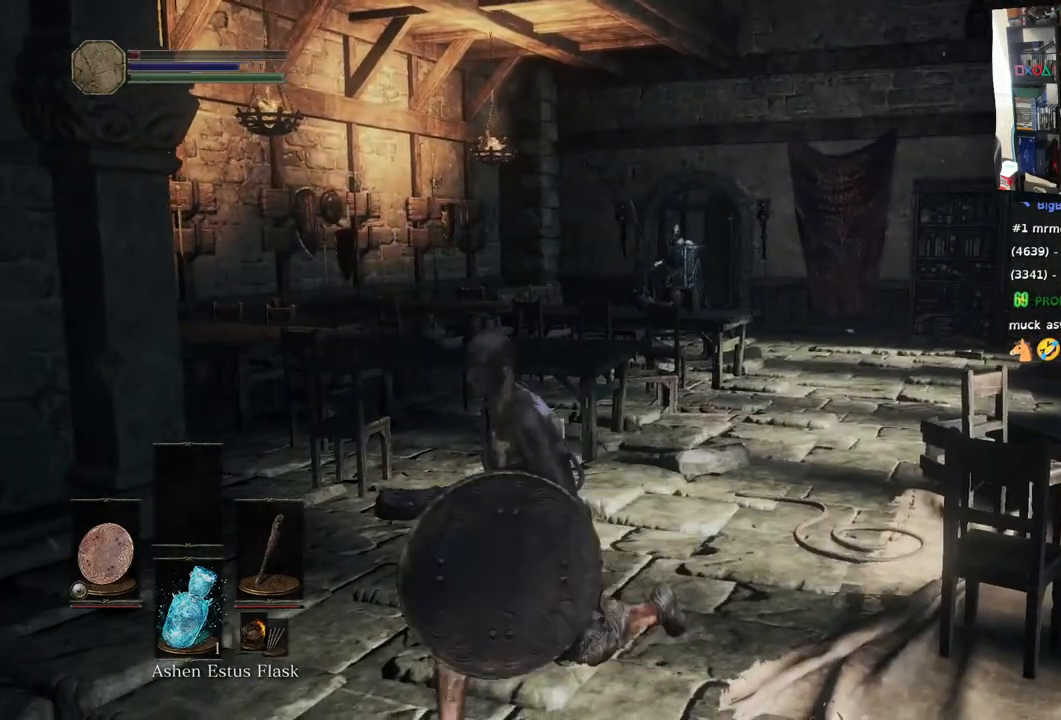
{"buttons": [], "left_stick": "down-left", "right_stick": "right", "events": [[83, "right_stick", "right"]]}
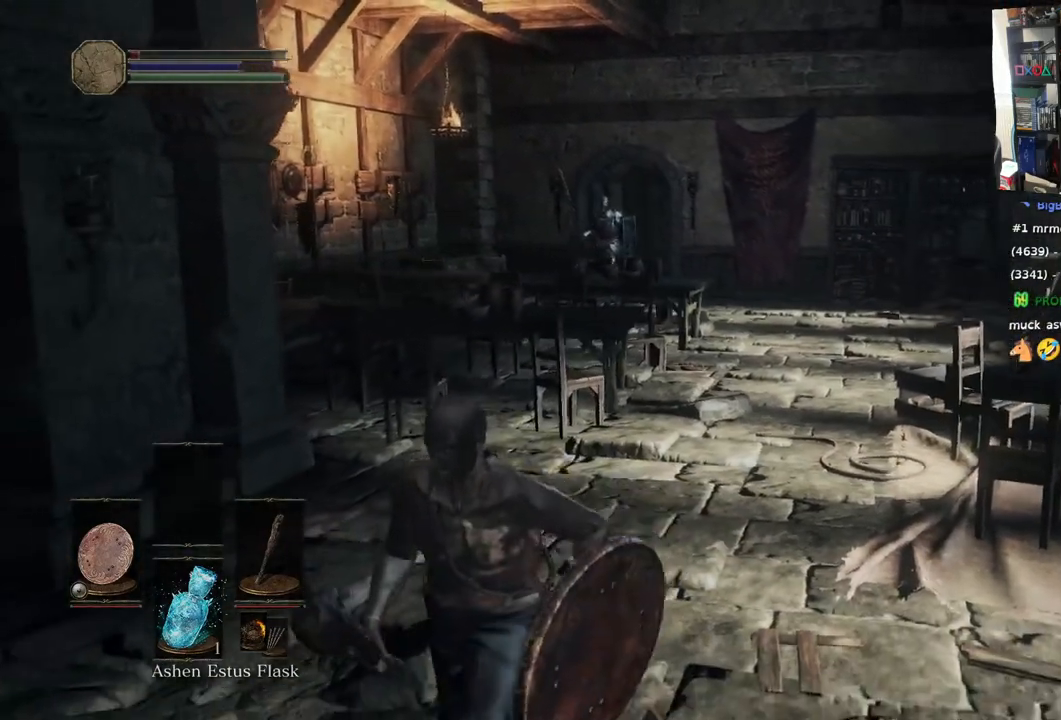
{"buttons": [], "left_stick": "down", "right_stick": "right", "events": [[83, "left_stick", "down"]]}
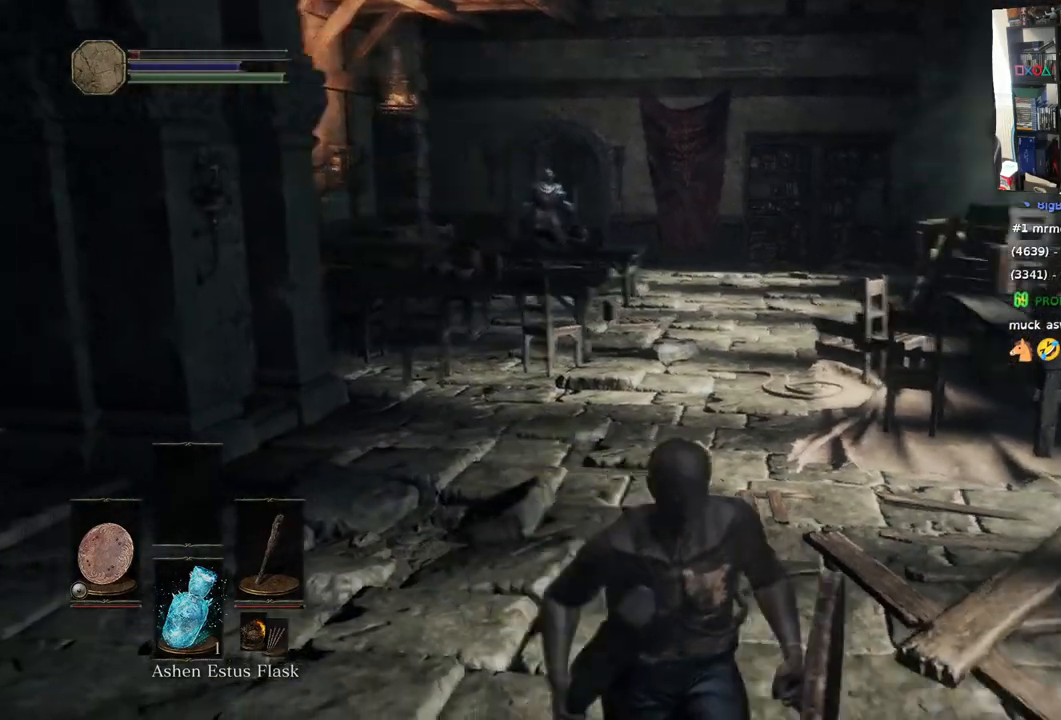
{"buttons": [], "left_stick": "down-right", "right_stick": "right", "events": [[300, "left_stick", "down-right"]]}
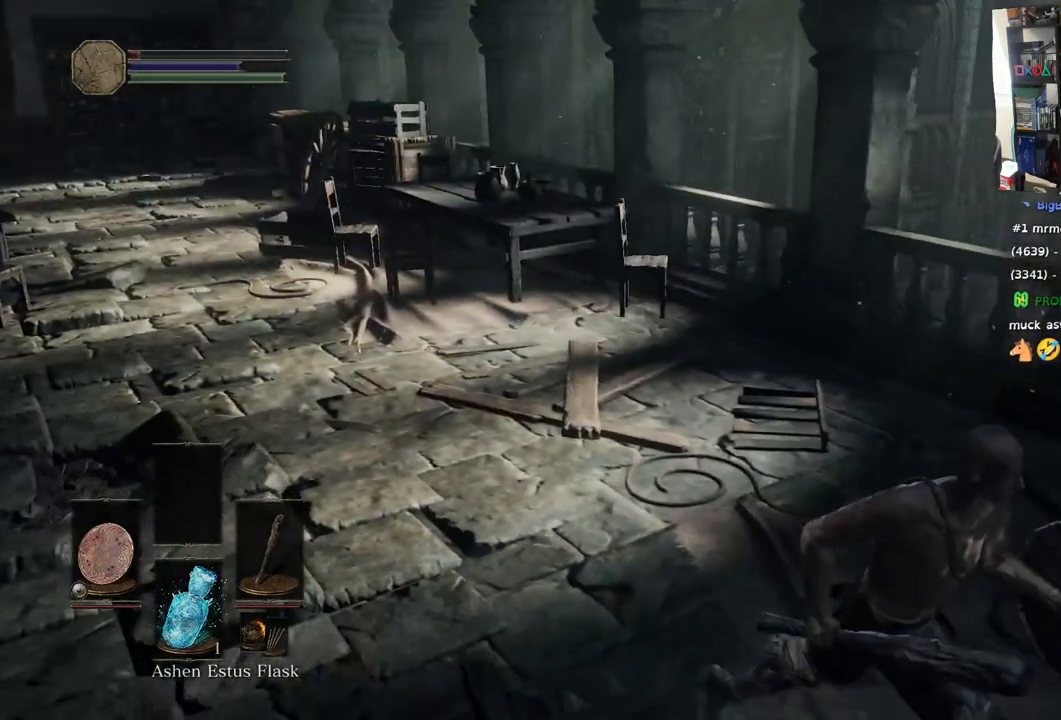
{"buttons": [], "left_stick": "right", "right_stick": "center", "events": [[317, "left_stick", "right"], [500, "right_stick", "center"]]}
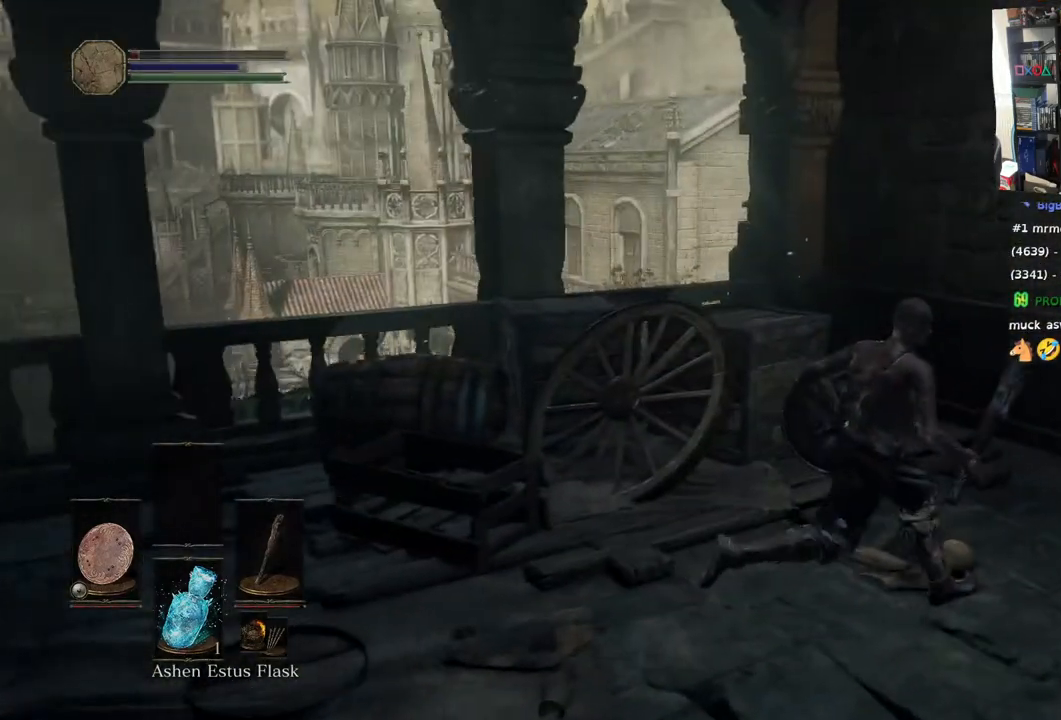
{"buttons": [], "left_stick": "up-right", "right_stick": "down-right", "events": [[67, "left_stick", "up-right"], [417, "right_stick", "down-right"]]}